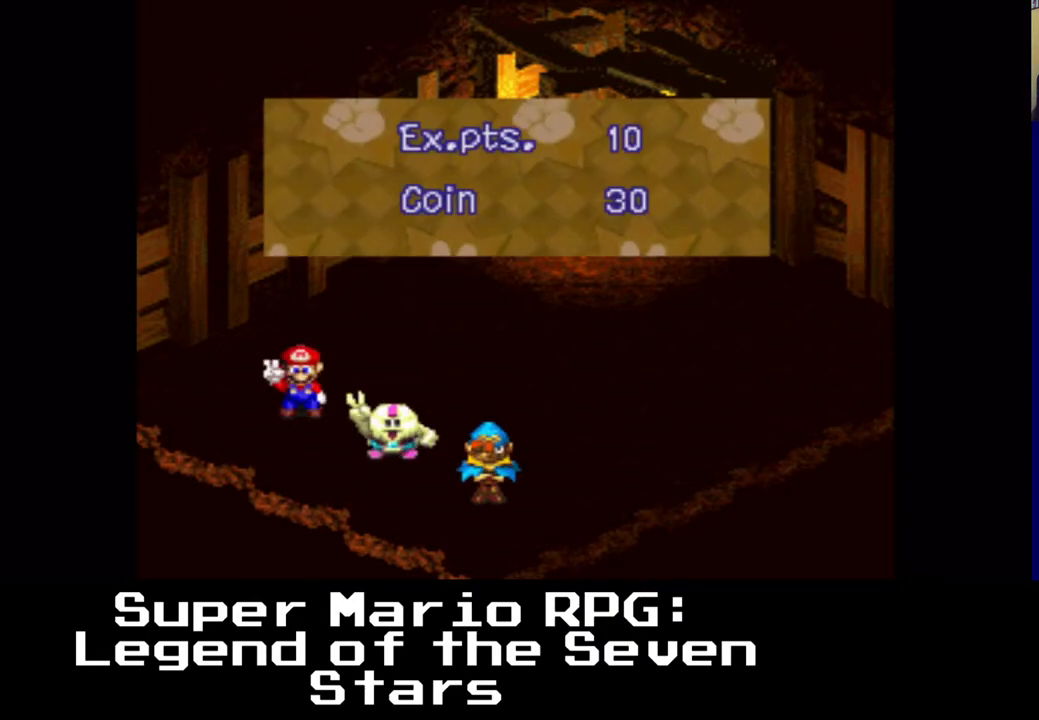
Gameplay with a controller (Xbox layout); each line is a JSON object with the inputs held at the frame after it. "events" lists button and stick changes between this image and that frame as [ms after this image, input, new state], when the widget could be followed in between. Not read: left_stick right_stick.
{"buttons": [], "events": []}
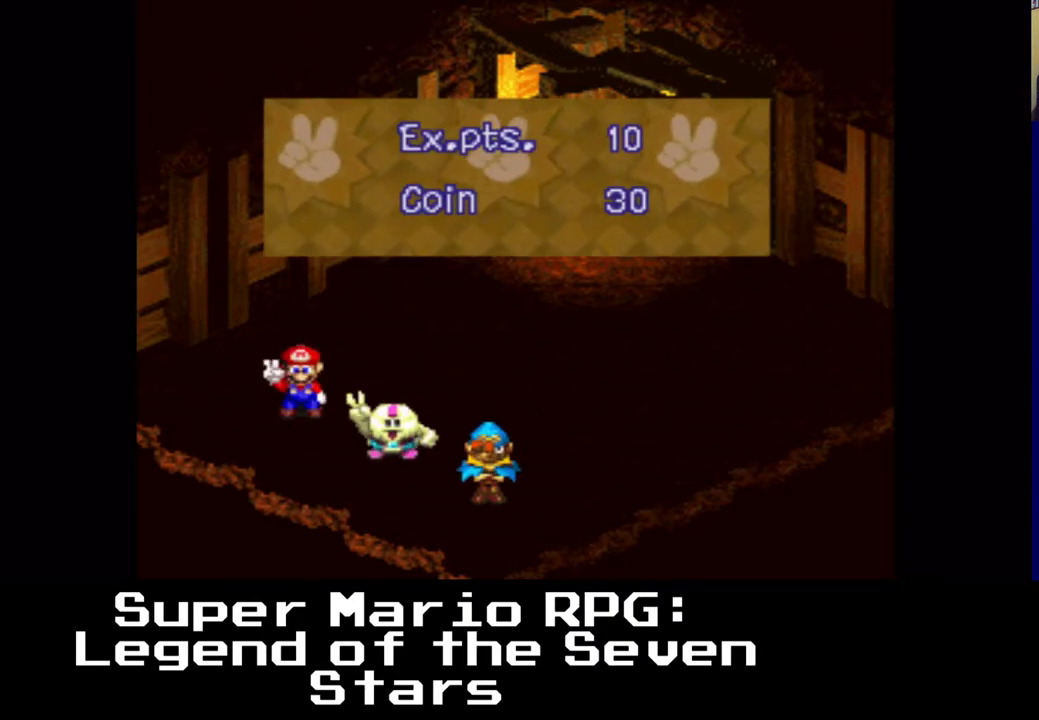
{"buttons": [], "events": [[33, "B", "down"], [150, "B", "up"]]}
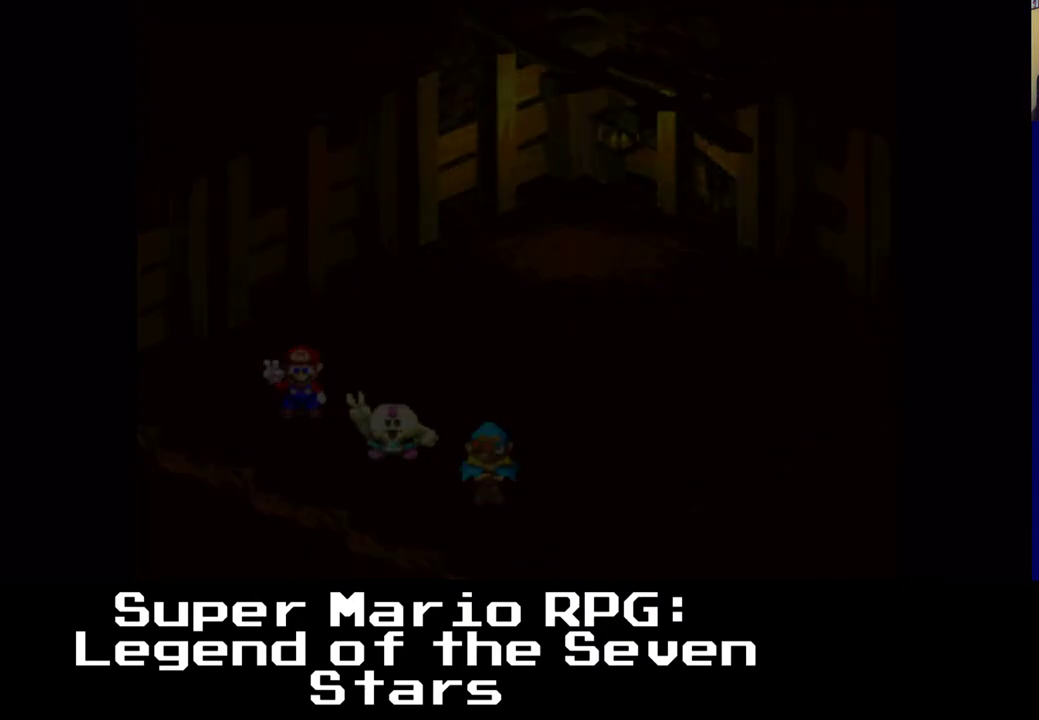
{"buttons": [], "events": []}
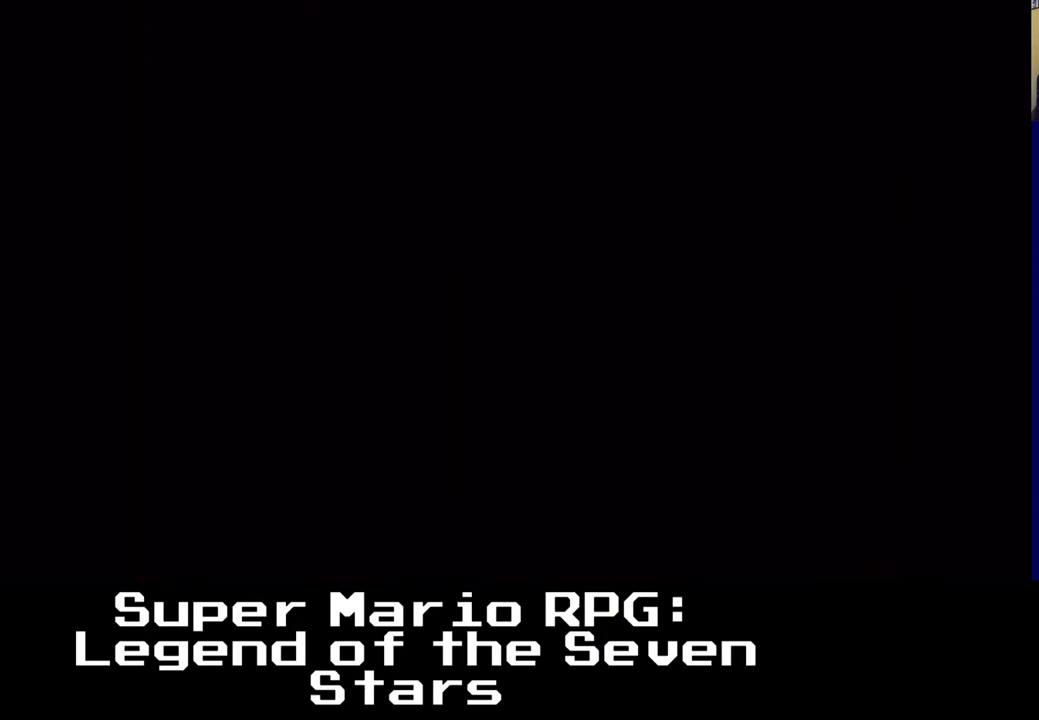
{"buttons": [], "events": []}
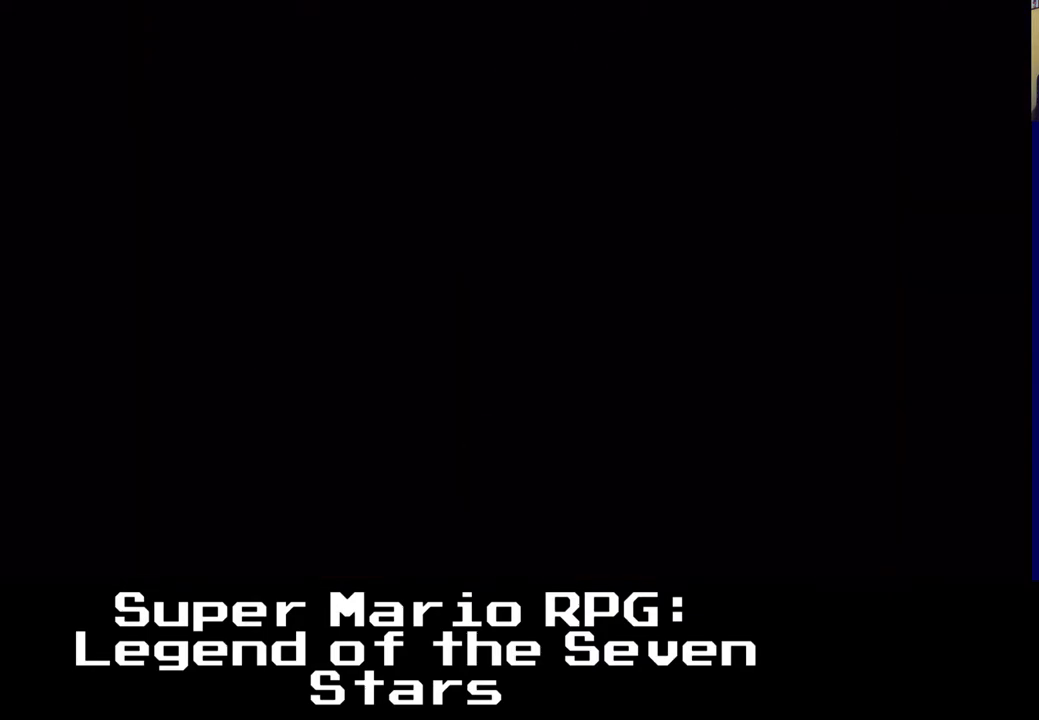
{"buttons": [], "events": []}
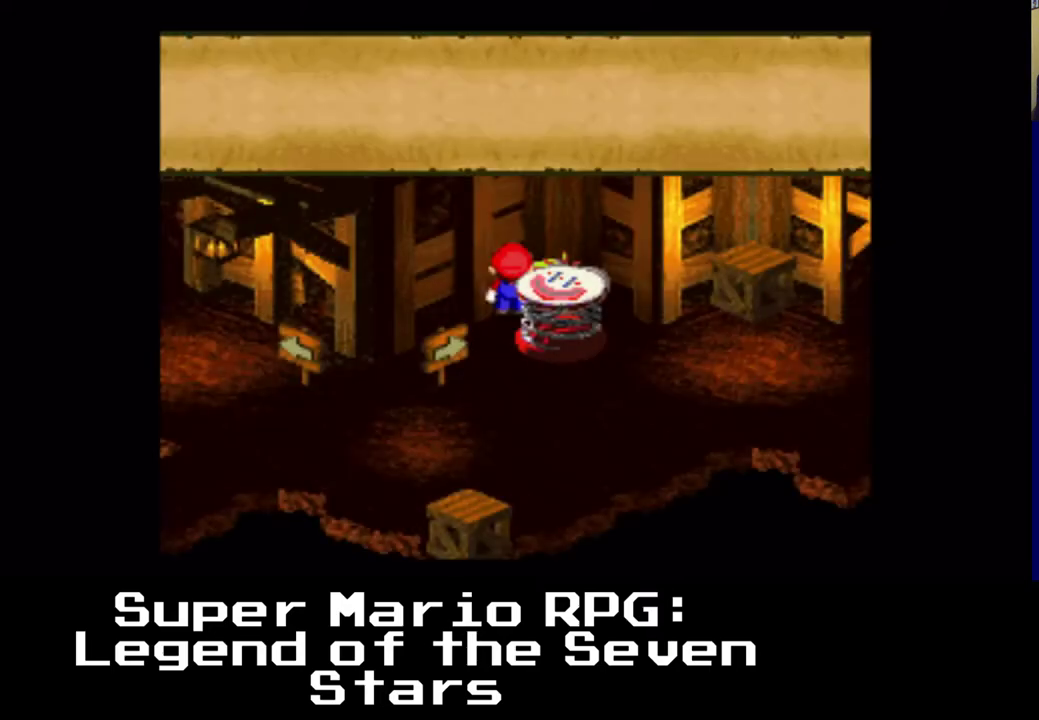
{"buttons": [], "events": []}
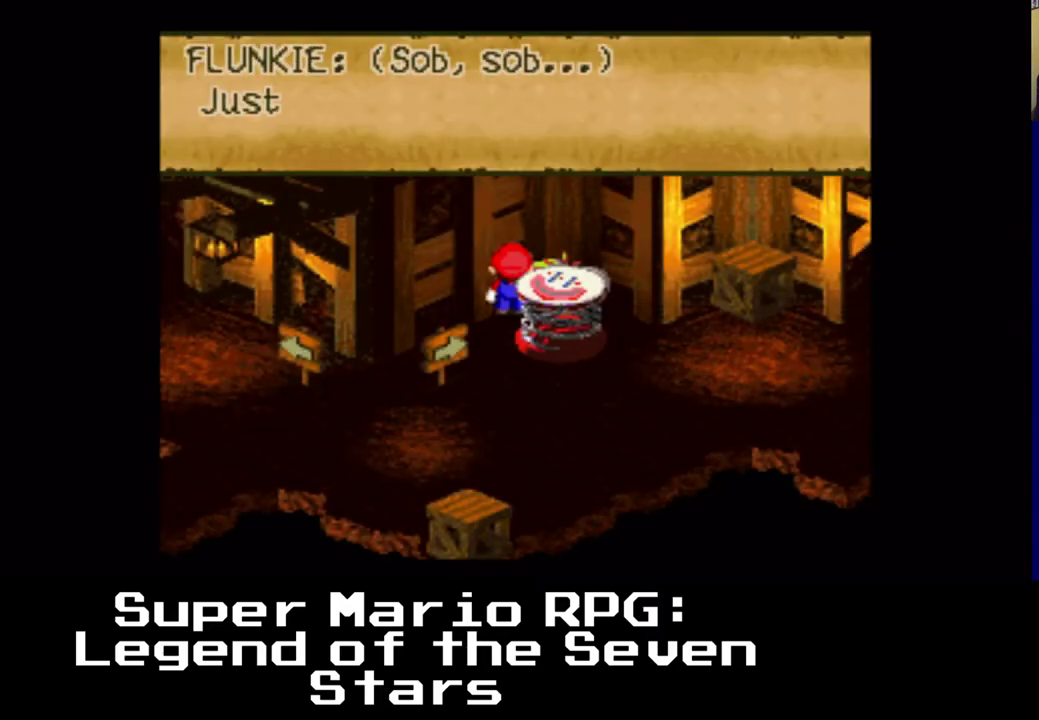
{"buttons": [], "events": []}
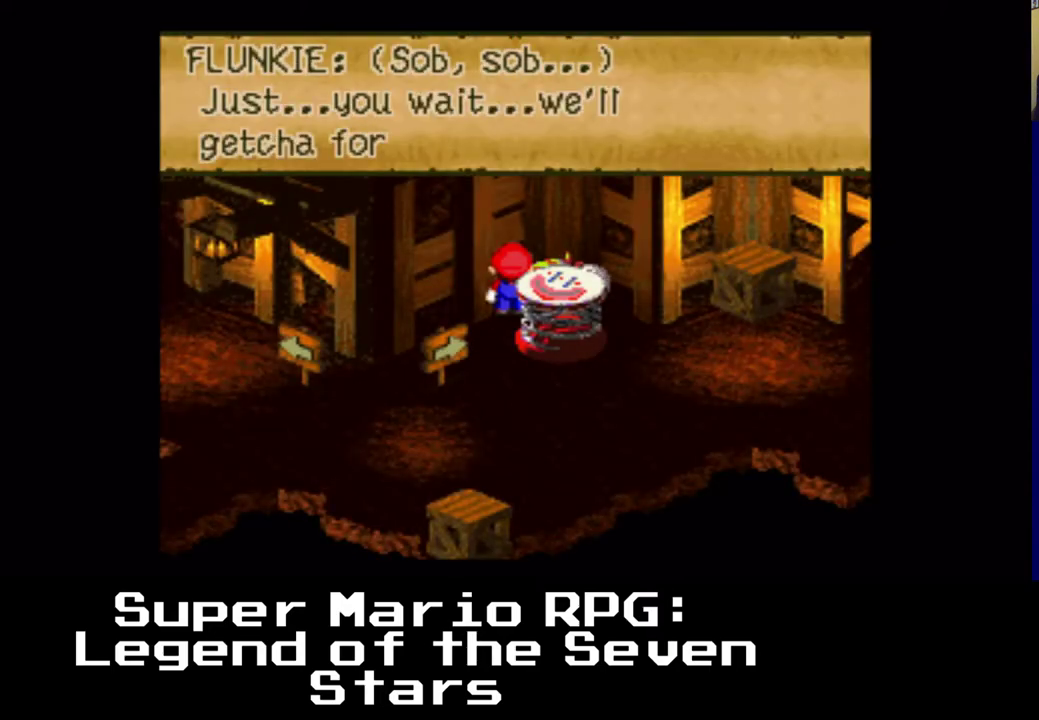
{"buttons": ["B"], "events": [[483, "B", "down"]]}
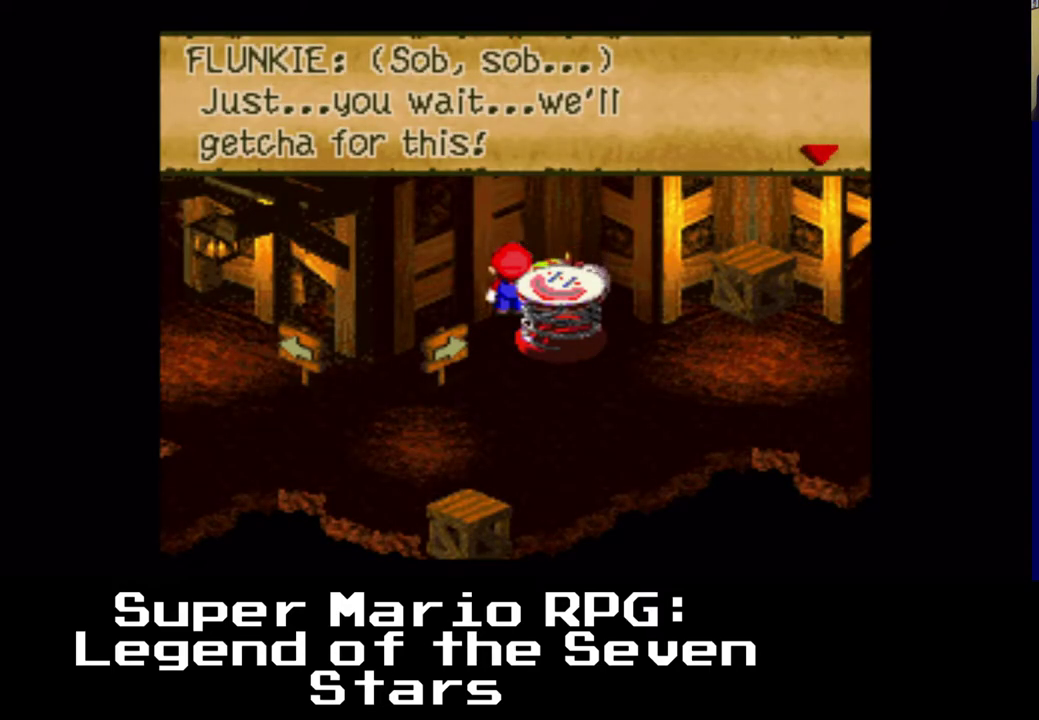
{"buttons": [], "events": [[117, "B", "up"]]}
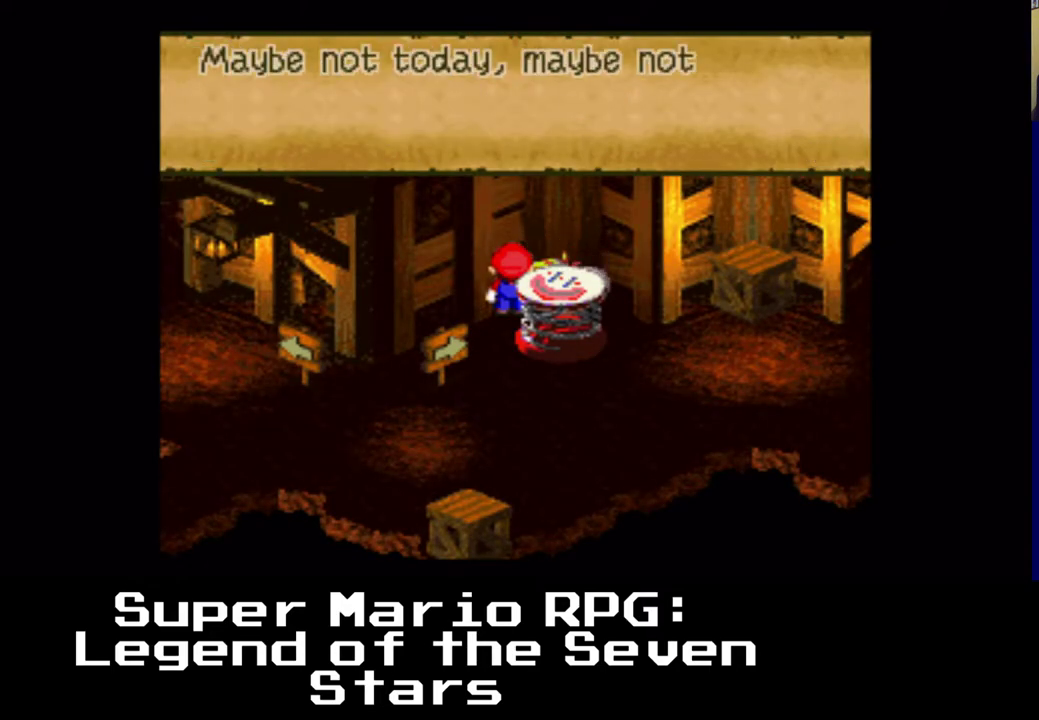
{"buttons": ["B"], "events": [[450, "B", "down"]]}
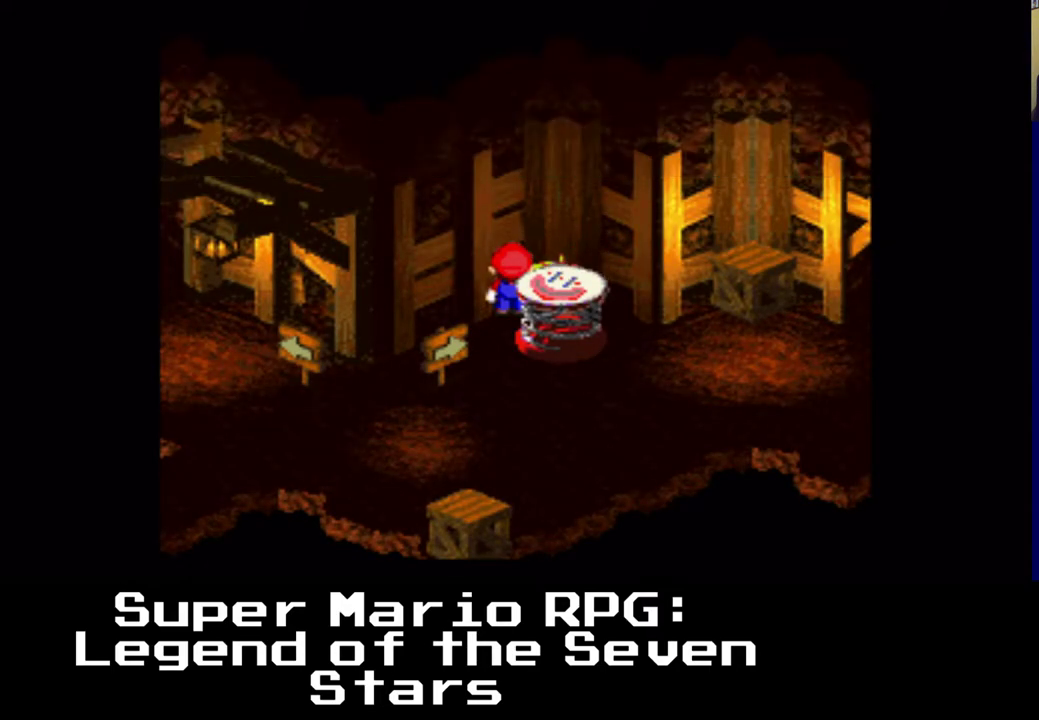
{"buttons": [], "events": [[100, "B", "up"]]}
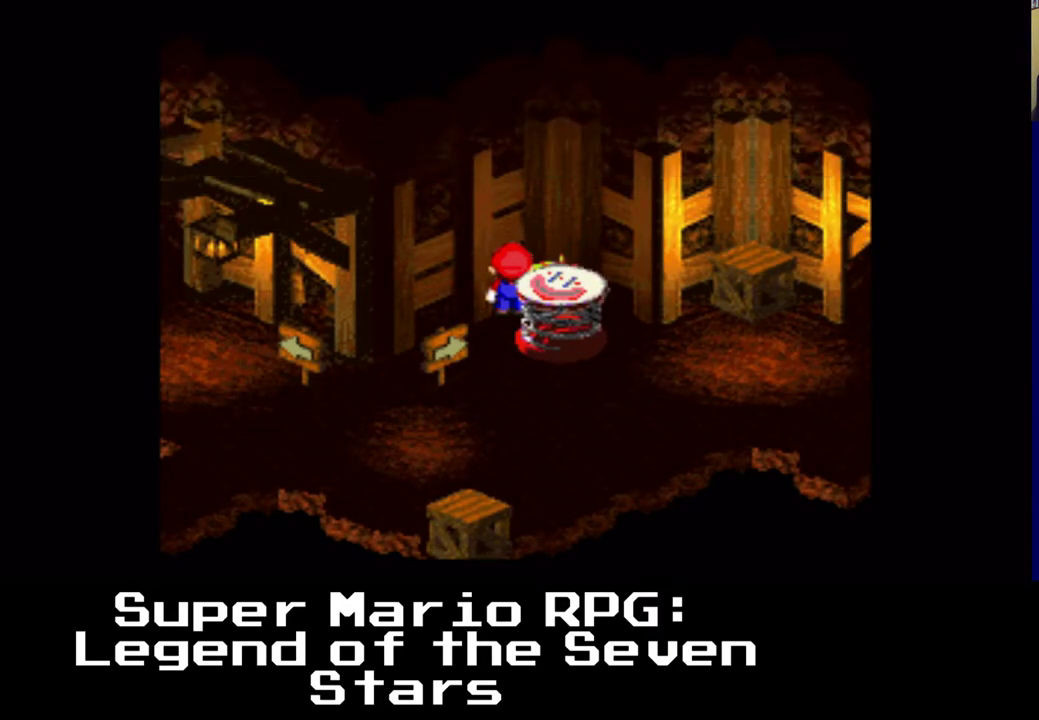
{"buttons": [], "events": []}
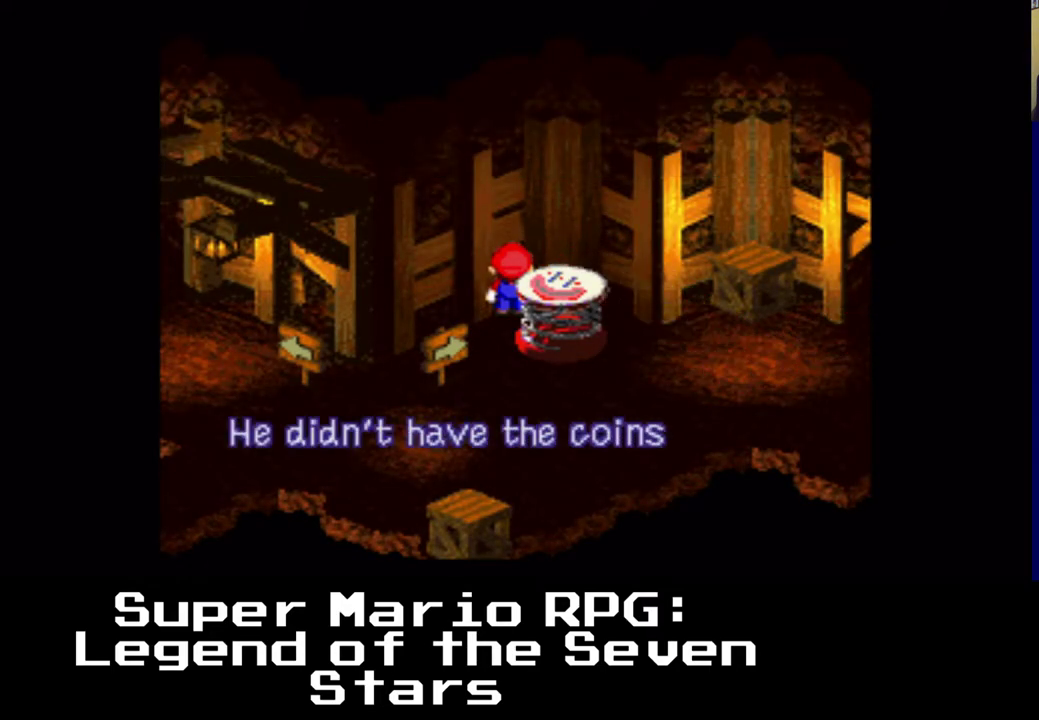
{"buttons": [], "events": []}
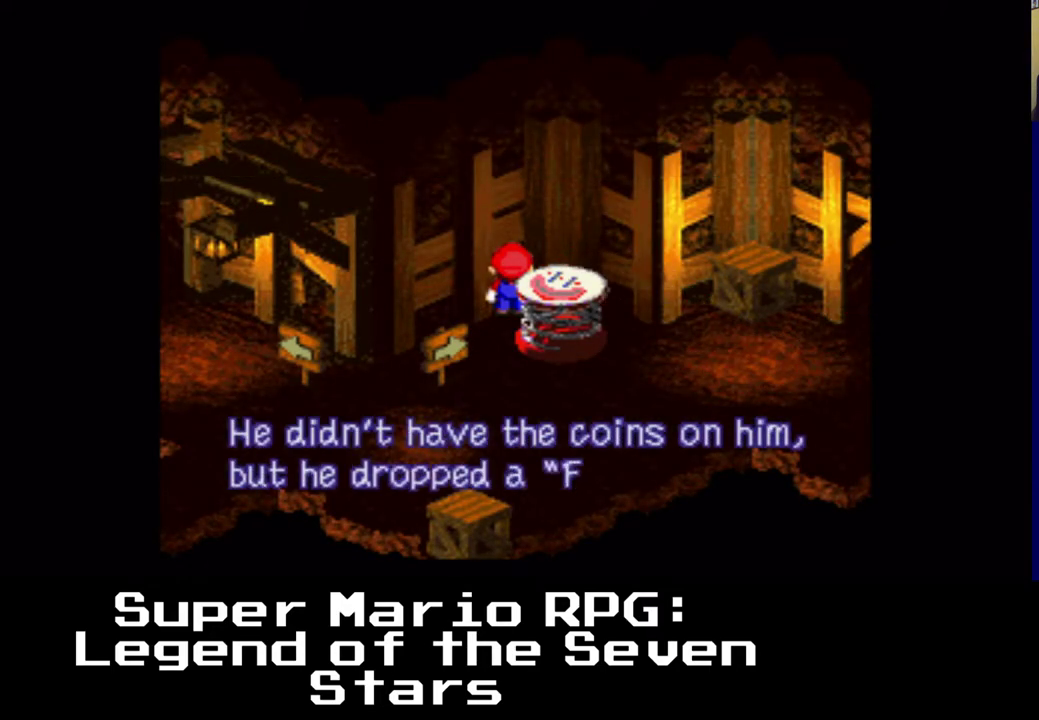
{"buttons": [], "events": []}
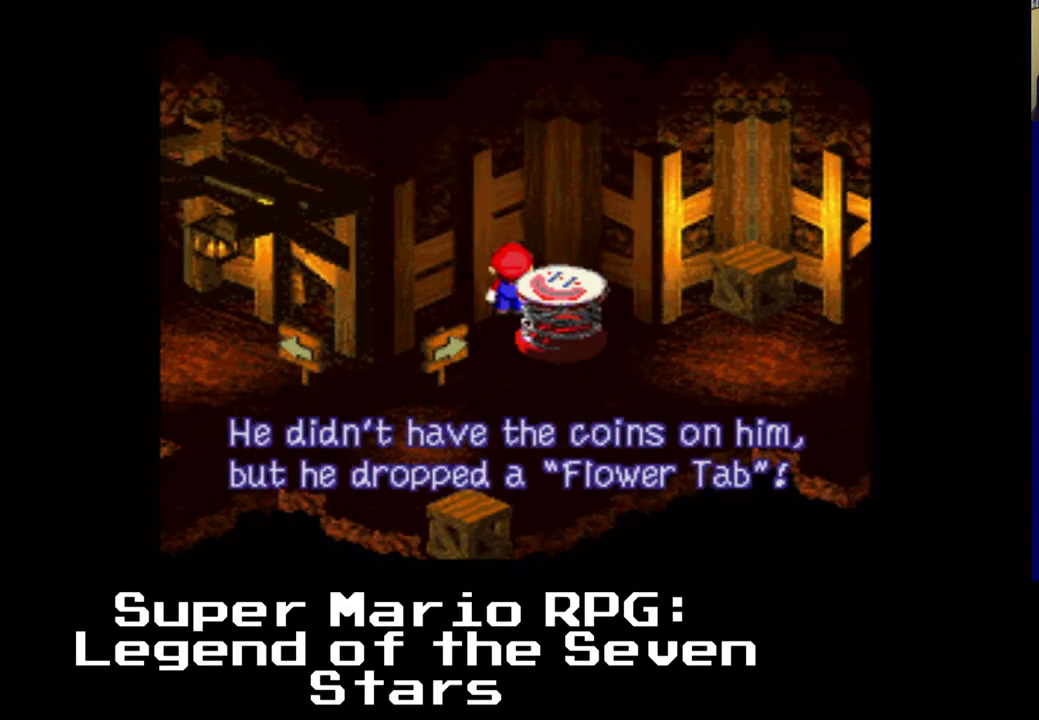
{"buttons": [], "events": [[83, "B", "down"], [217, "B", "up"]]}
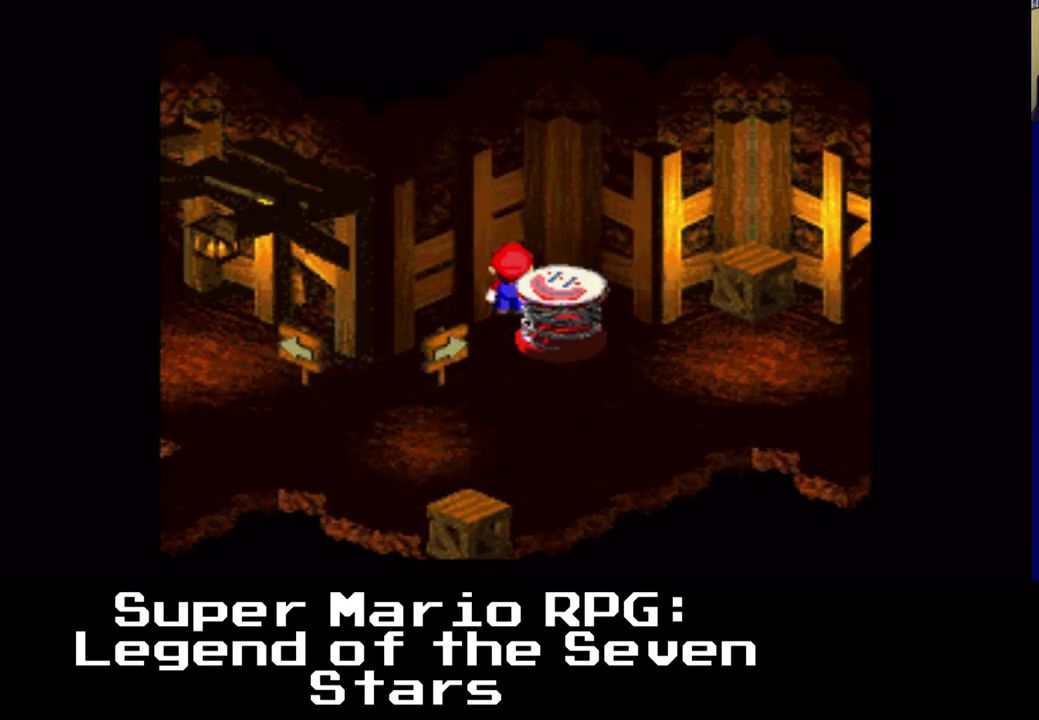
{"buttons": [], "events": [[133, "Y", "down"], [267, "Y", "up"]]}
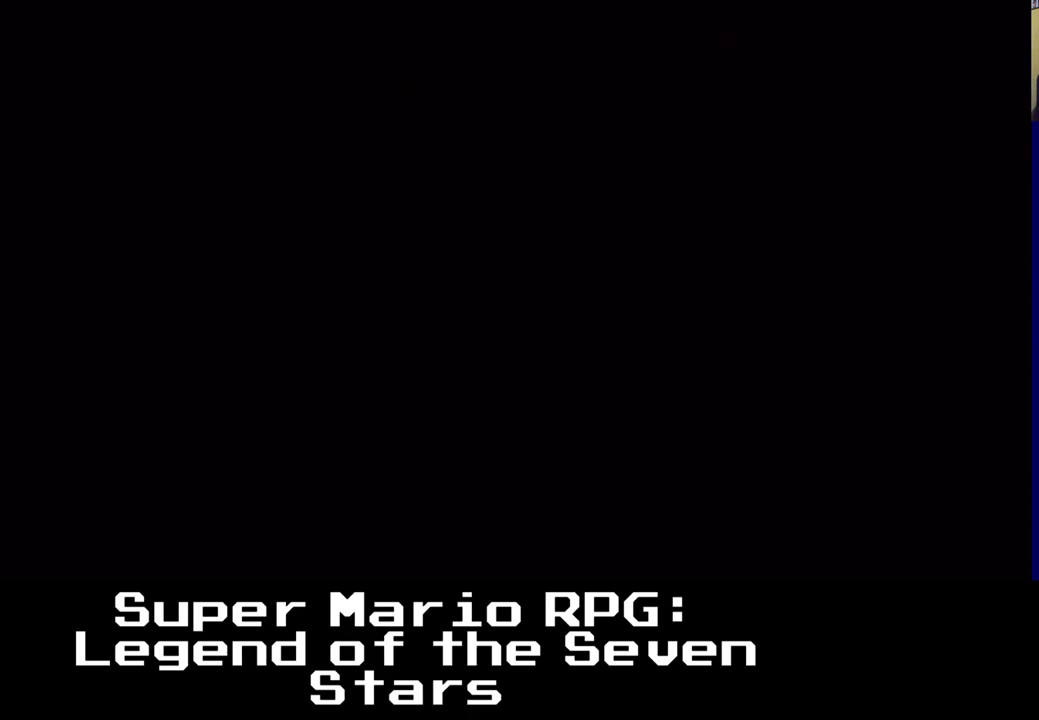
{"buttons": [], "events": []}
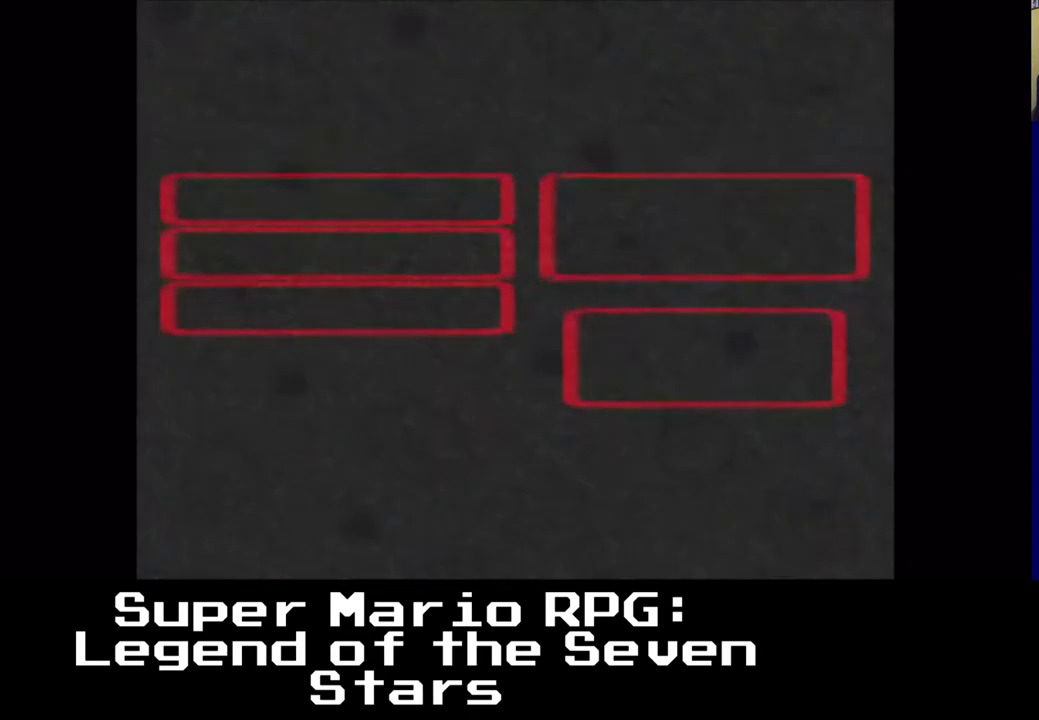
{"buttons": [], "events": []}
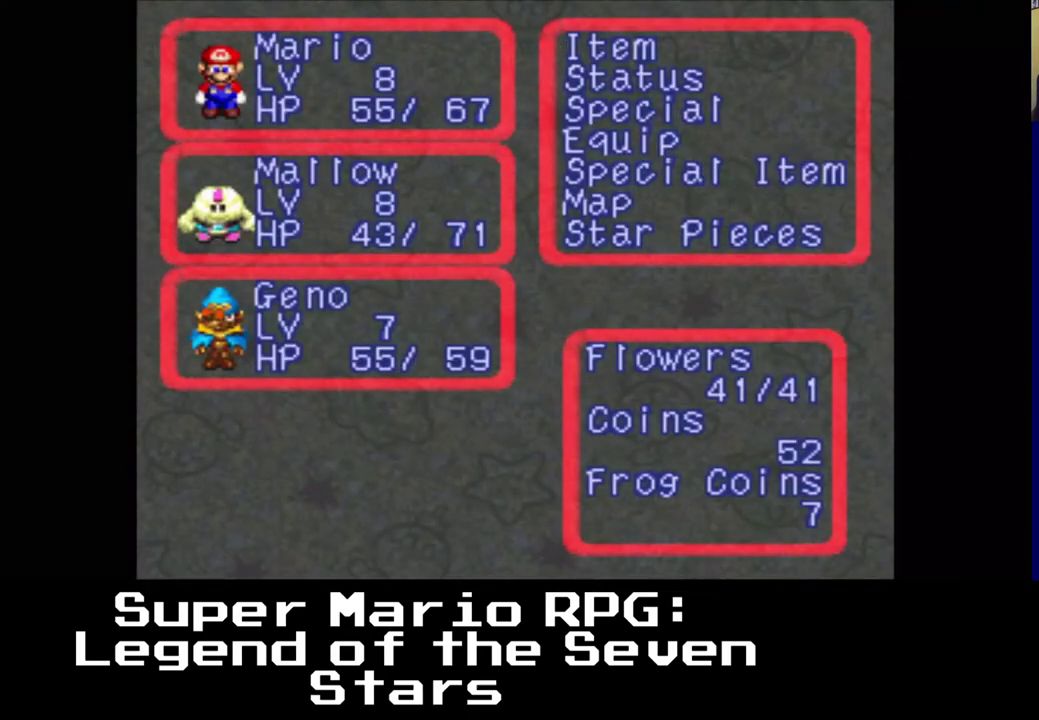
{"buttons": [], "events": [[133, "B", "down"], [233, "B", "up"]]}
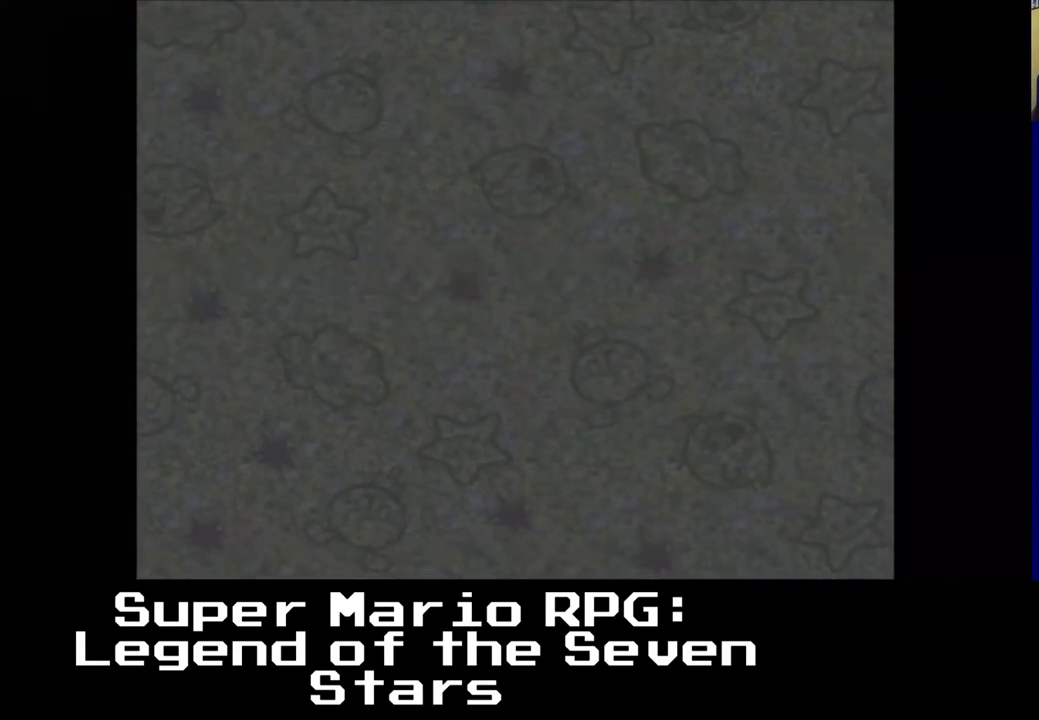
{"buttons": [], "events": []}
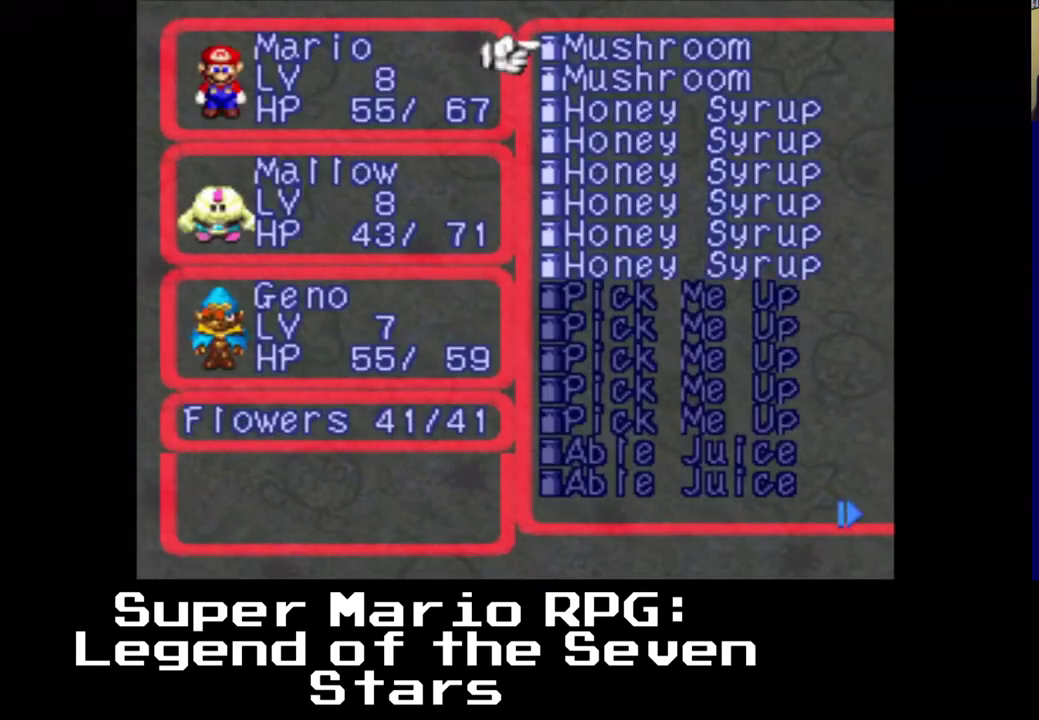
{"buttons": ["DPAD_RIGHT"], "events": [[233, "DPAD_RIGHT", "down"]]}
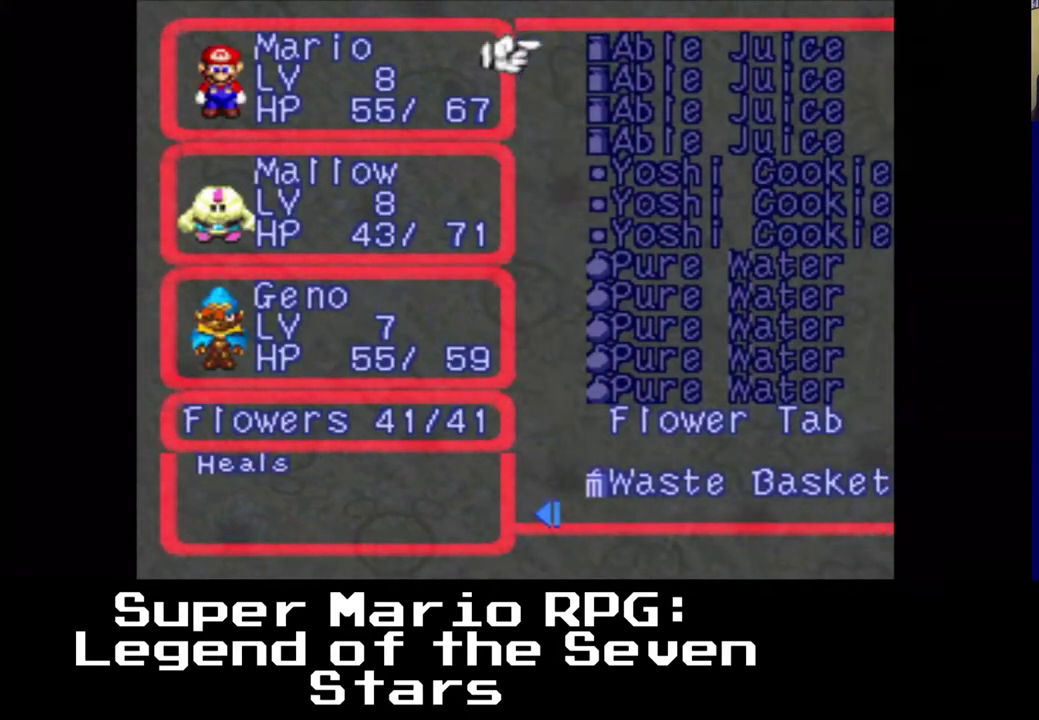
{"buttons": ["DPAD_DOWN", "DPAD_RIGHT"], "events": [[317, "DPAD_DOWN", "down"]]}
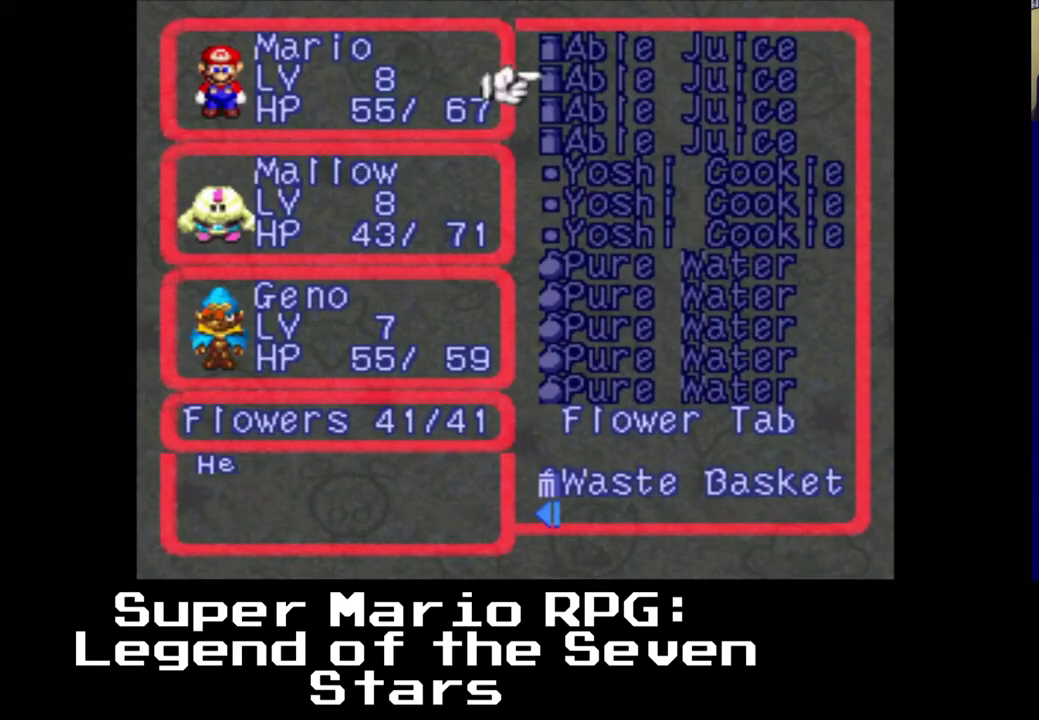
{"buttons": ["DPAD_DOWN", "DPAD_RIGHT"], "events": []}
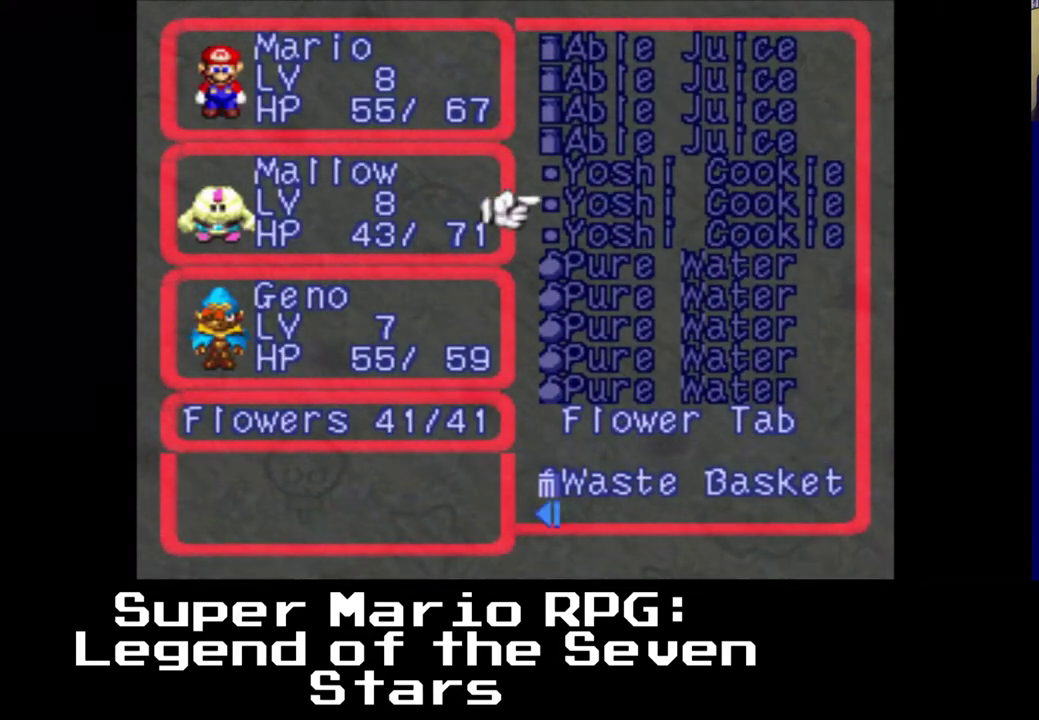
{"buttons": ["DPAD_DOWN", "DPAD_RIGHT"], "events": []}
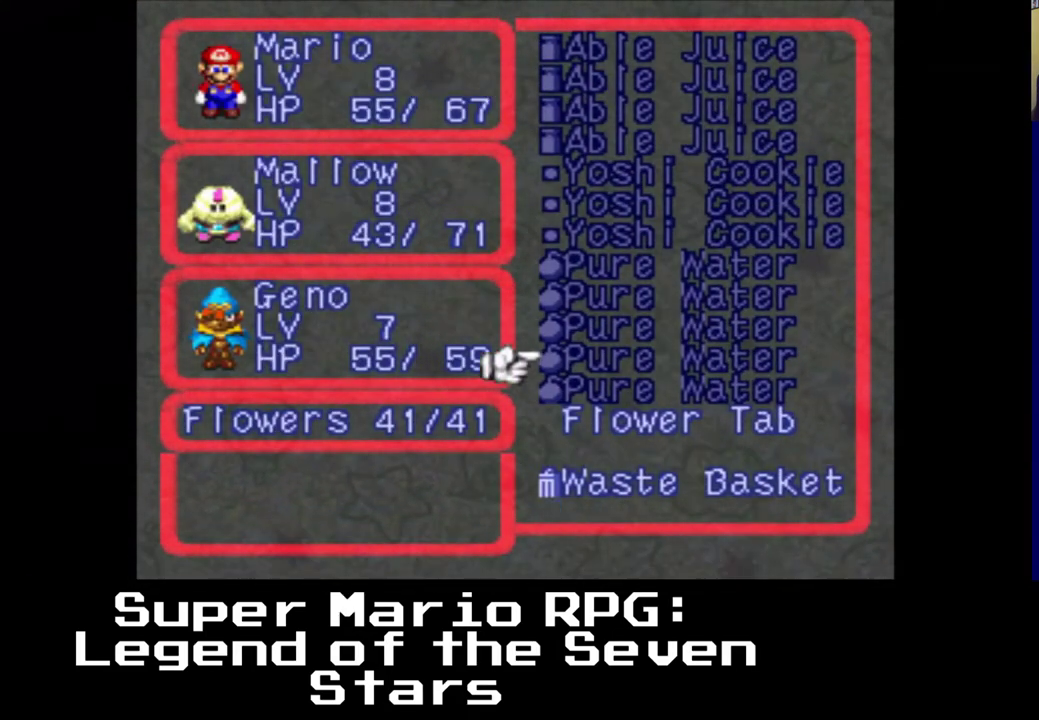
{"buttons": ["DPAD_DOWN", "DPAD_RIGHT"], "events": [[117, "DPAD_DOWN", "up"], [433, "DPAD_DOWN", "down"]]}
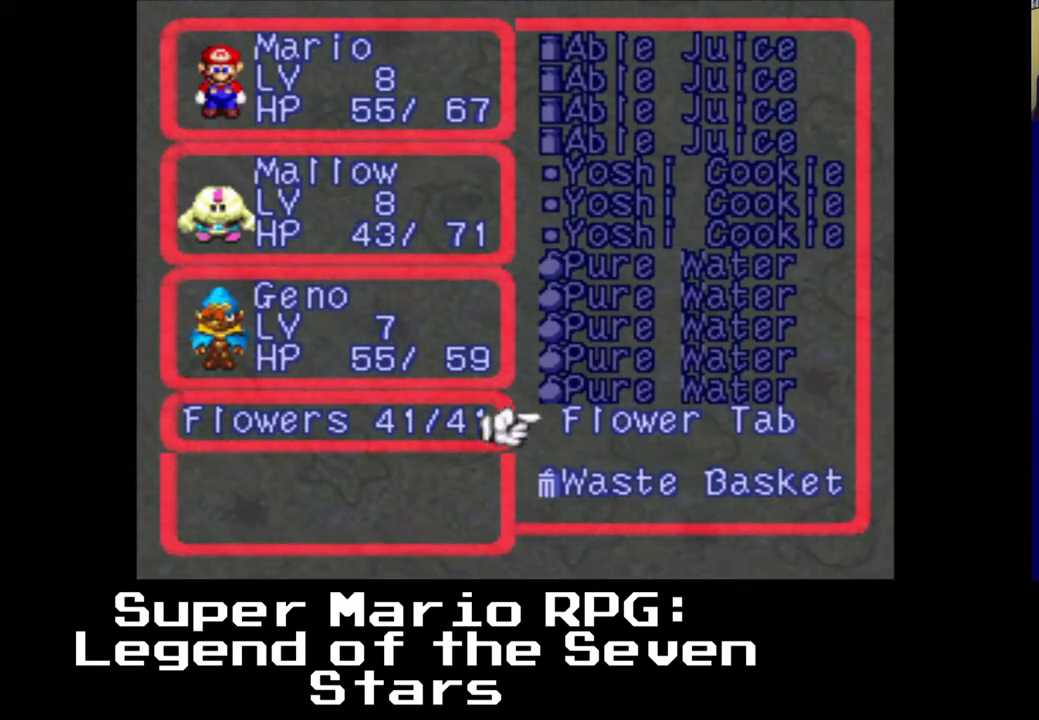
{"buttons": [], "events": [[67, "DPAD_DOWN", "up"], [500, "DPAD_RIGHT", "up"]]}
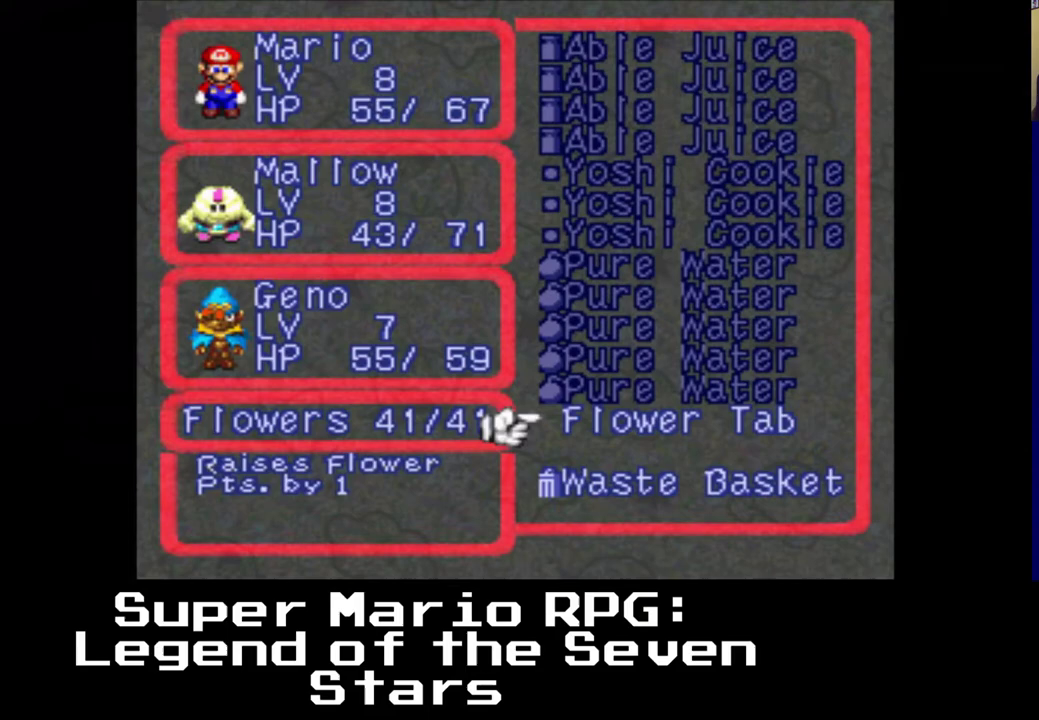
{"buttons": [], "events": [[17, "B", "down"], [150, "B", "up"], [383, "B", "down"], [500, "B", "up"]]}
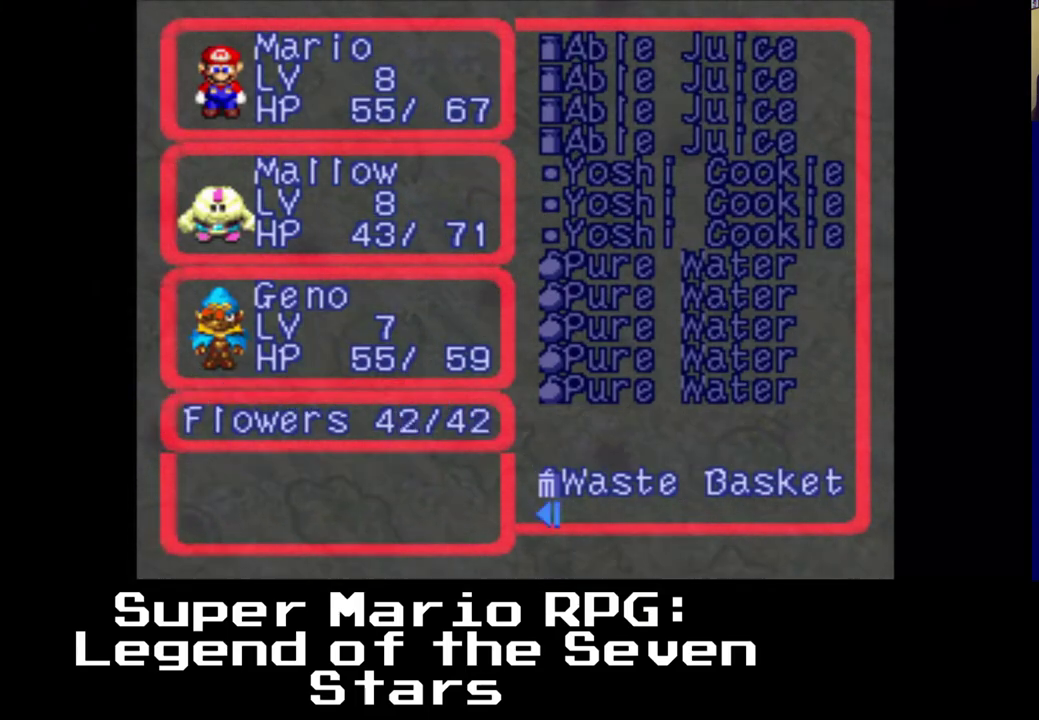
{"buttons": [], "events": []}